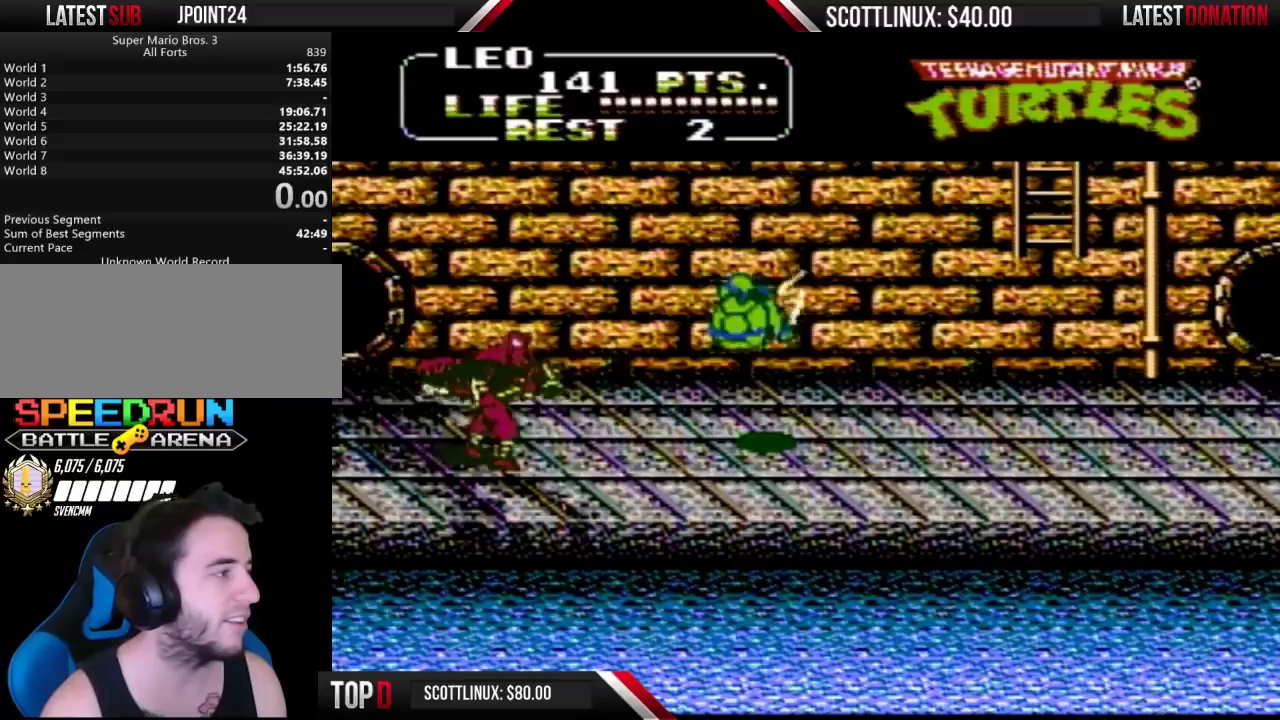
Gameplay with a controller (Nintendo layout); each line is a JSON object with the inputs held at the frame after it. "events" lists button and stick changes between this image and that frame as [ms after this image, input, new state], when the widget could be followed in between. Not read: L3 R3.
{"buttons": ["A", "B", "DPAD_LEFT"], "events": [[433, "A", "down"], [467, "B", "down"]]}
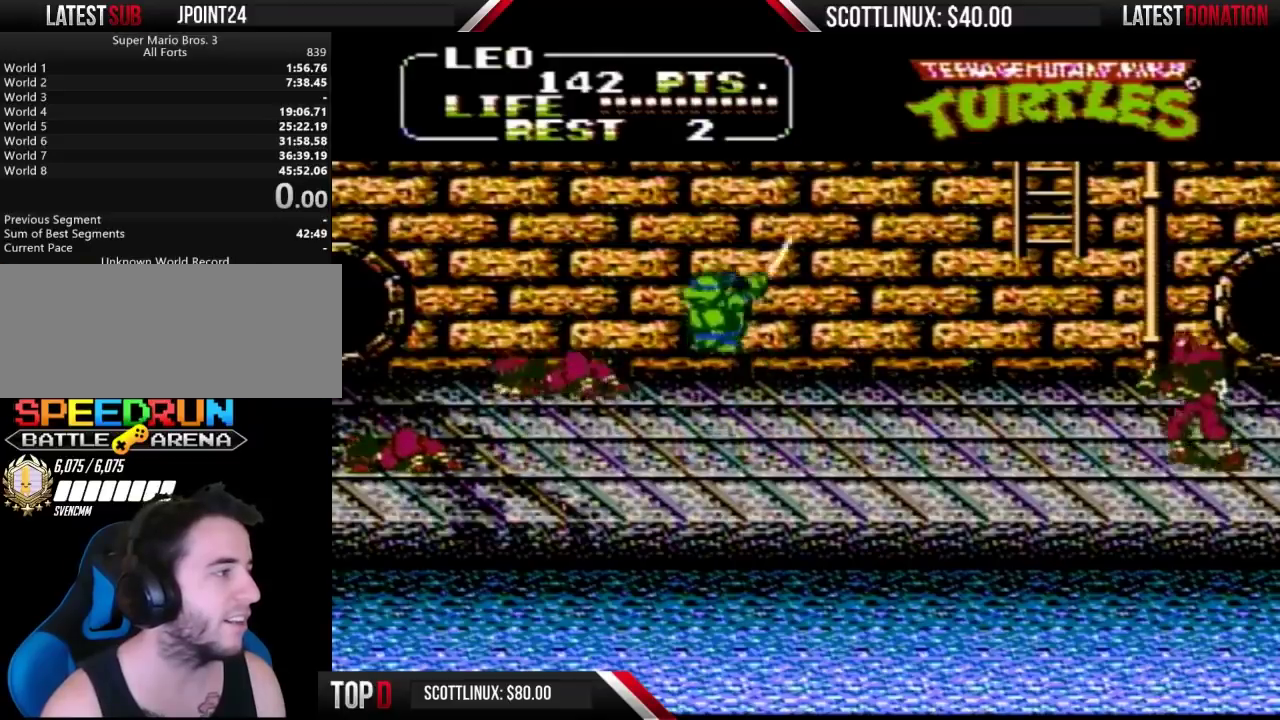
{"buttons": ["DPAD_RIGHT"], "events": [[33, "A", "up"], [67, "B", "up"], [233, "DPAD_LEFT", "up"], [267, "DPAD_RIGHT", "down"]]}
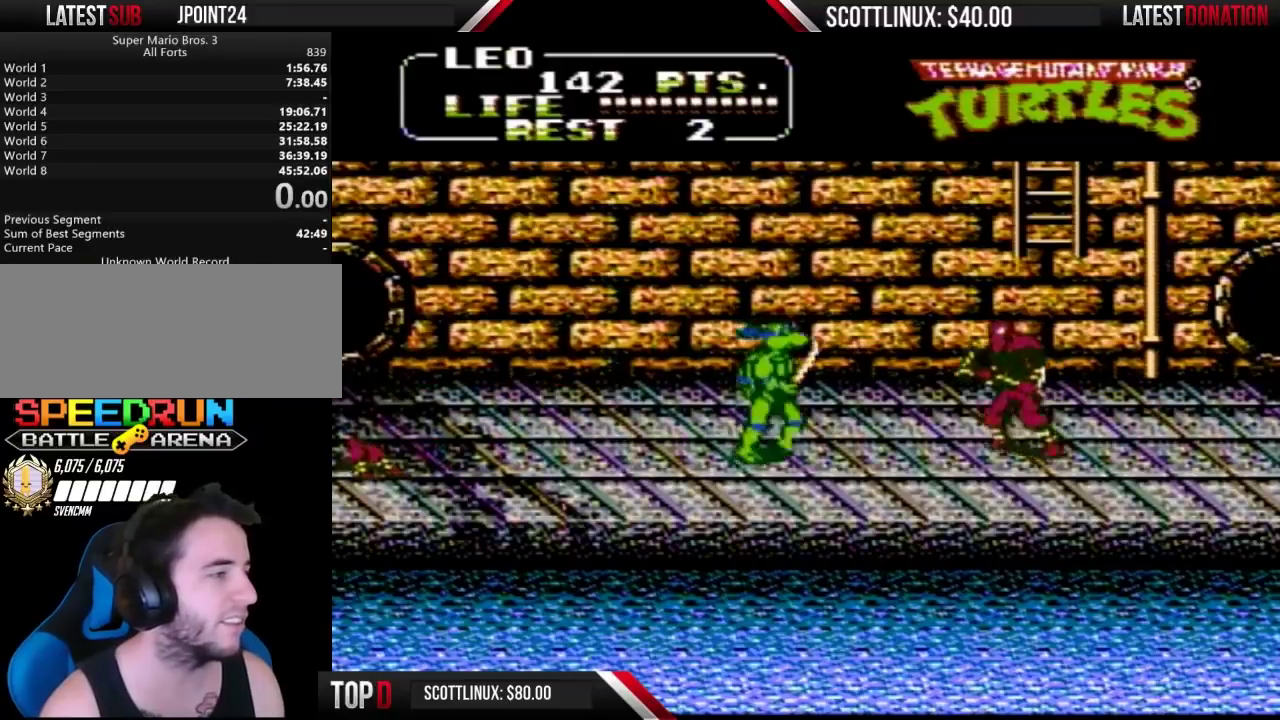
{"buttons": ["DPAD_RIGHT"], "events": [[333, "A", "down"], [400, "A", "up"]]}
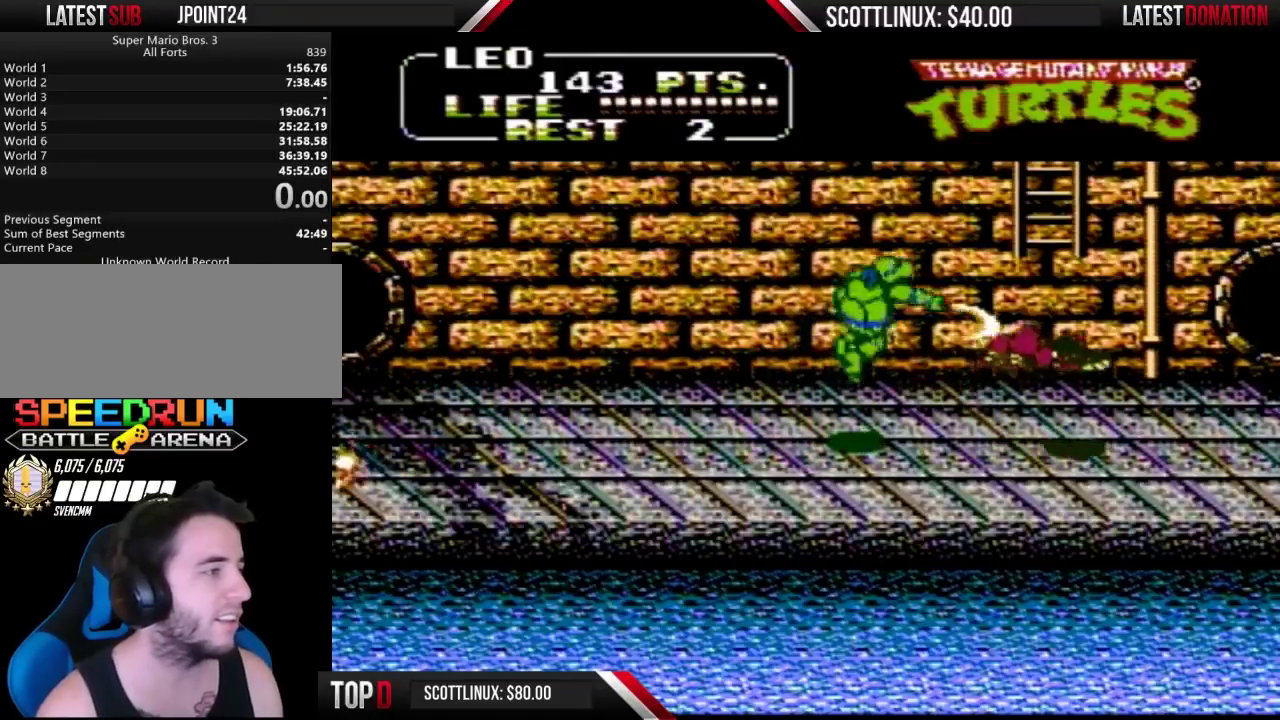
{"buttons": ["DPAD_RIGHT"], "events": []}
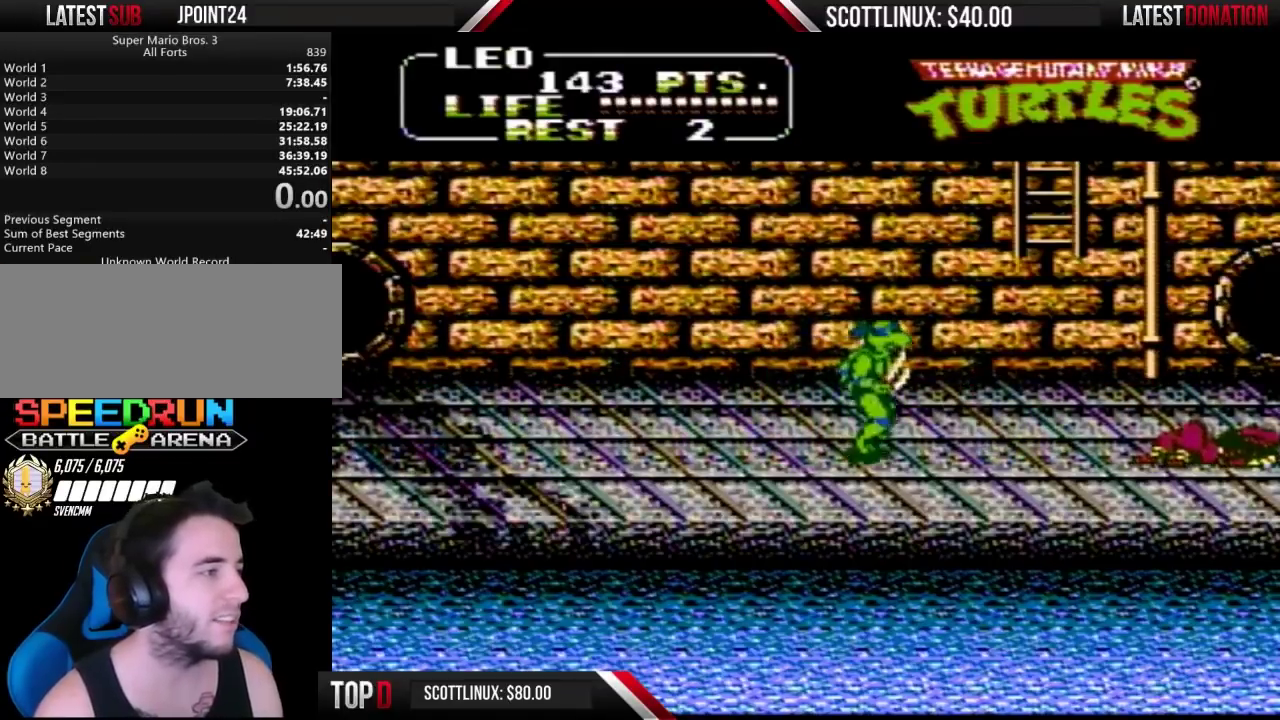
{"buttons": ["DPAD_RIGHT"], "events": [[267, "DPAD_RIGHT", "up"], [300, "DPAD_LEFT", "down"], [400, "DPAD_LEFT", "up"], [400, "DPAD_RIGHT", "down"]]}
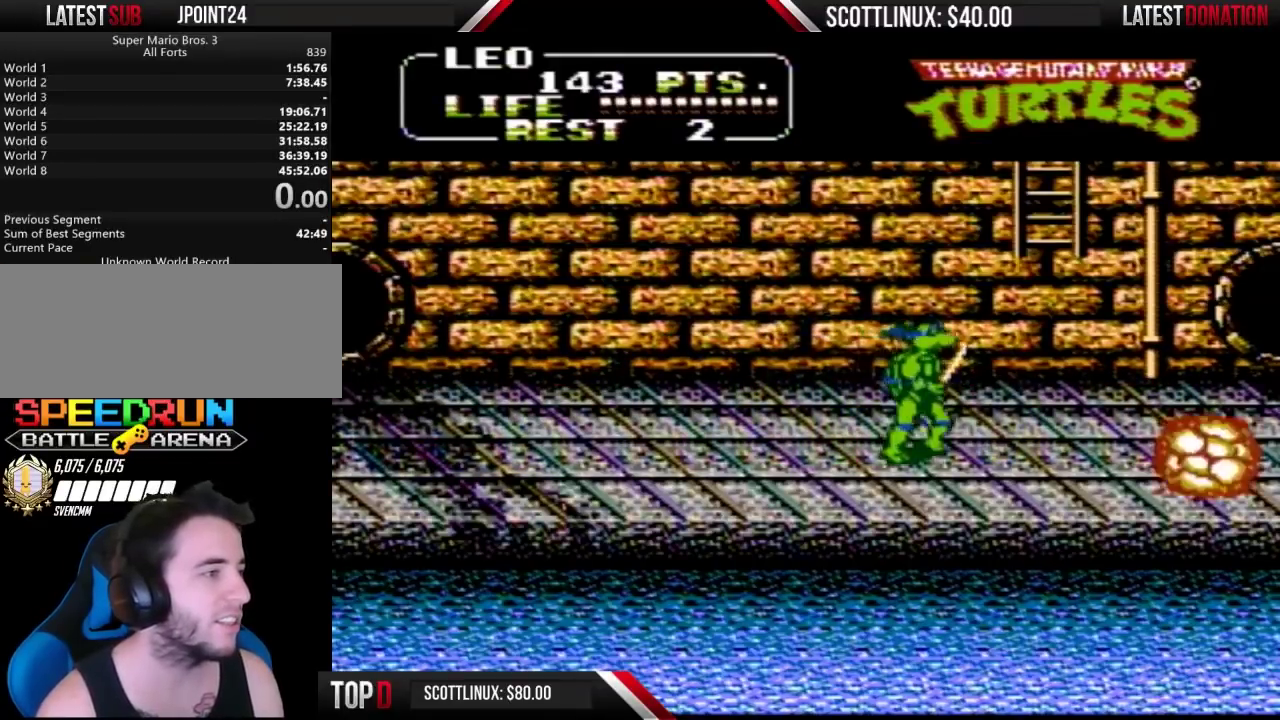
{"buttons": ["DPAD_RIGHT"], "events": []}
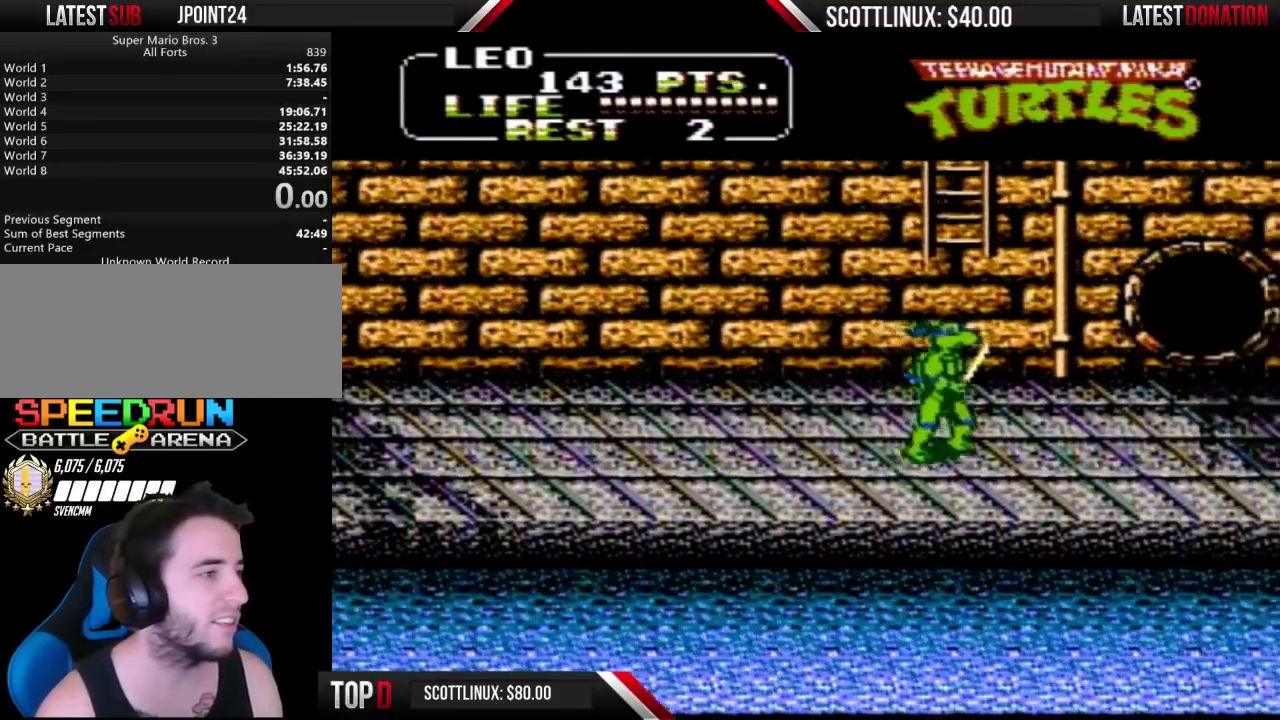
{"buttons": ["DPAD_RIGHT"], "events": []}
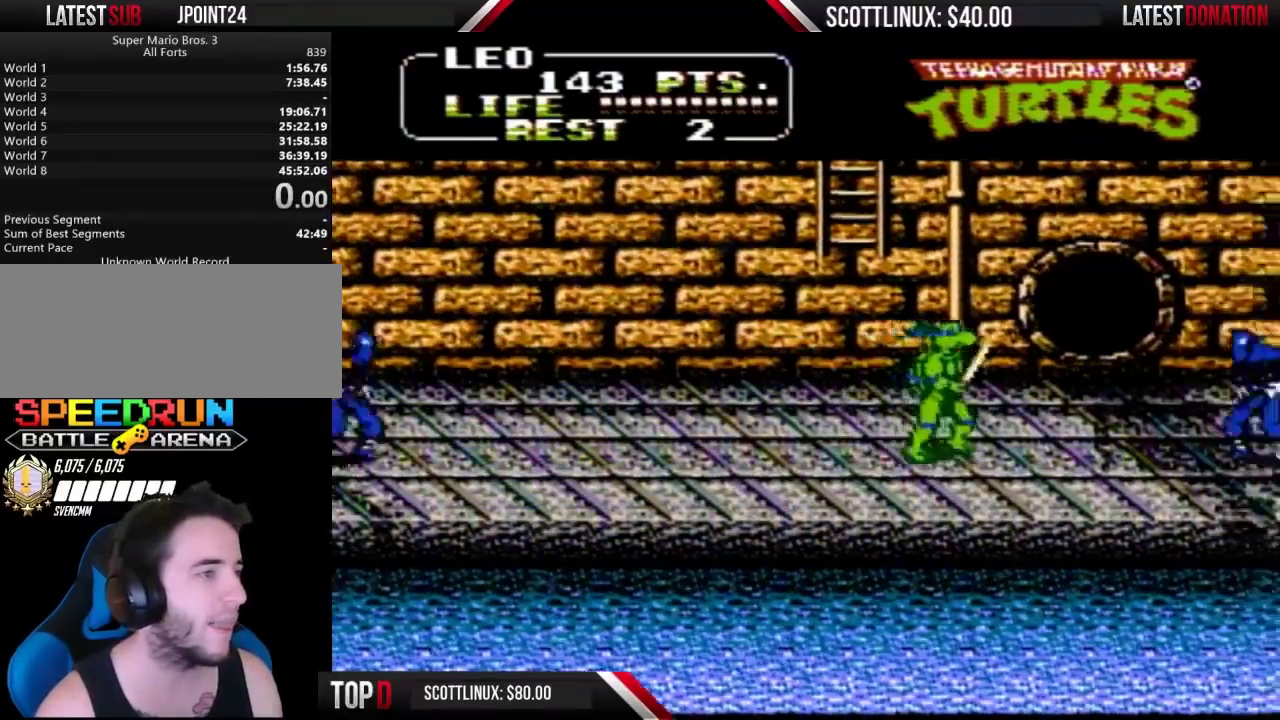
{"buttons": ["DPAD_RIGHT"], "events": [[300, "A", "down"], [333, "B", "down"], [400, "A", "up"], [433, "B", "up"]]}
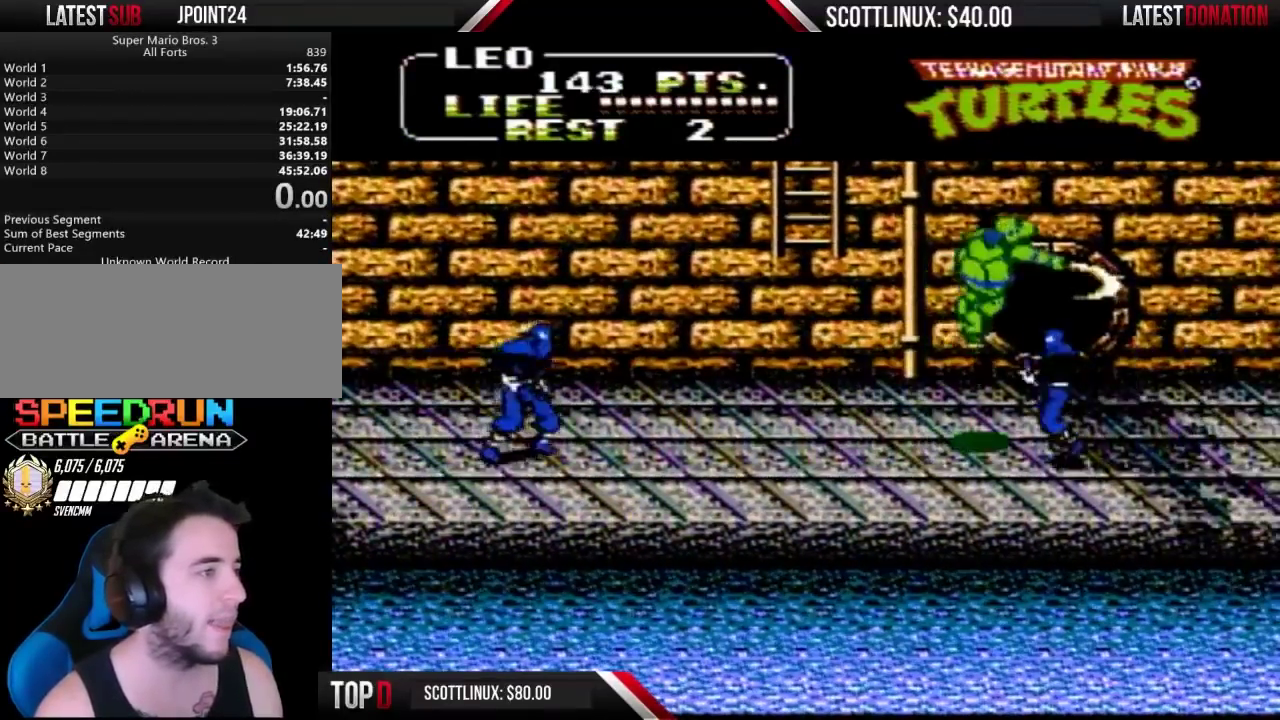
{"buttons": ["DPAD_DOWN", "DPAD_LEFT"], "events": [[167, "DPAD_LEFT", "down"], [167, "DPAD_RIGHT", "up"], [467, "DPAD_DOWN", "down"]]}
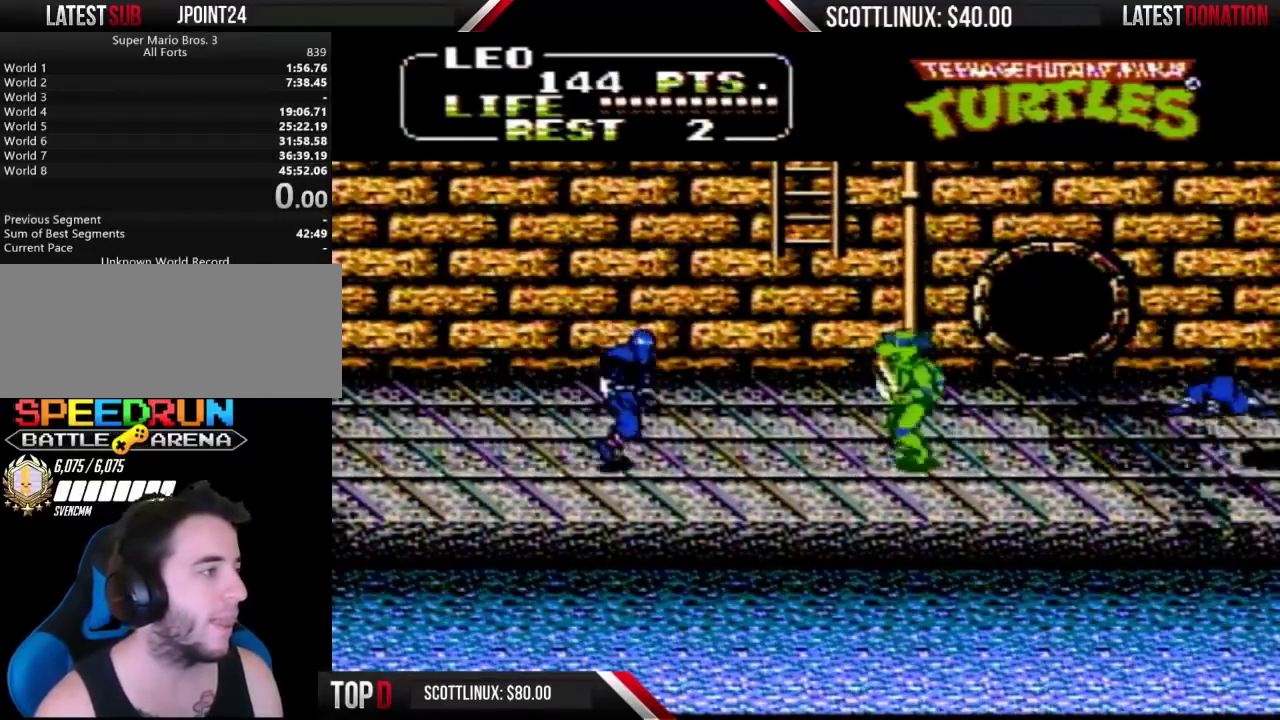
{"buttons": ["B", "DPAD_LEFT"], "events": [[200, "DPAD_DOWN", "up"], [400, "A", "down"], [433, "B", "down"], [500, "A", "up"]]}
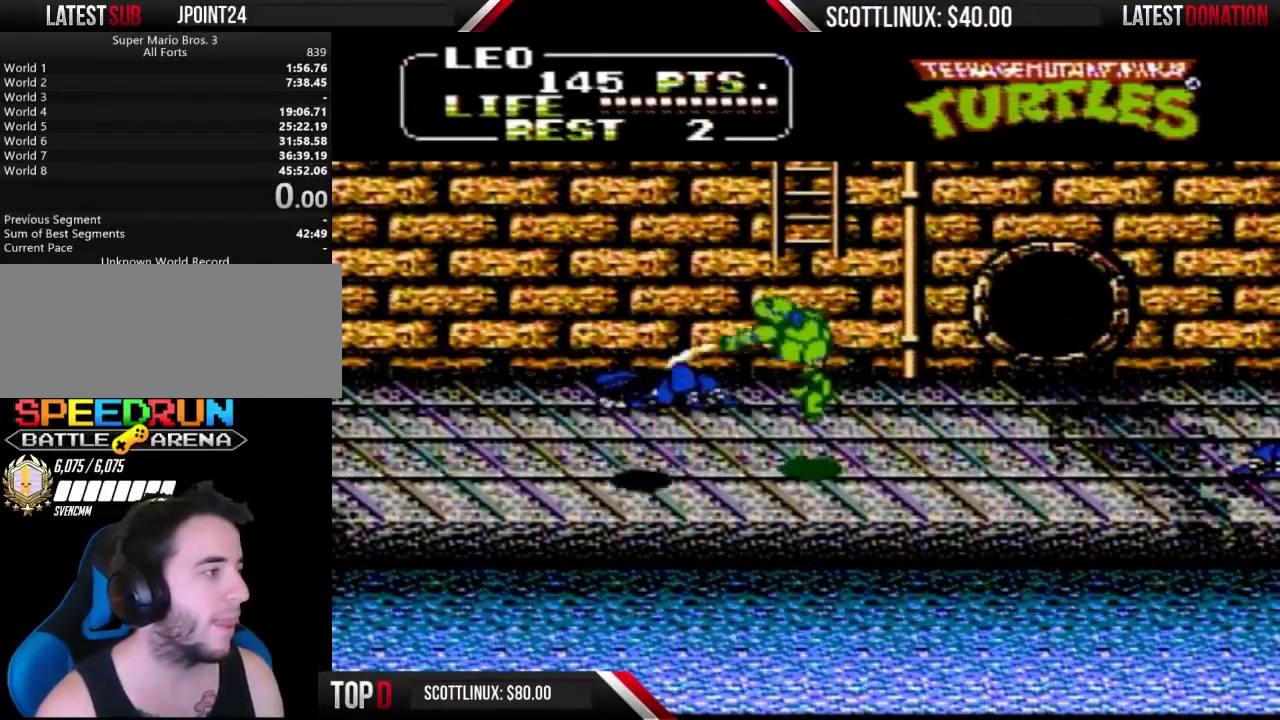
{"buttons": ["DPAD_UP", "DPAD_LEFT"], "events": [[33, "B", "up"], [333, "DPAD_UP", "down"], [367, "DPAD_LEFT", "up"], [467, "DPAD_LEFT", "down"]]}
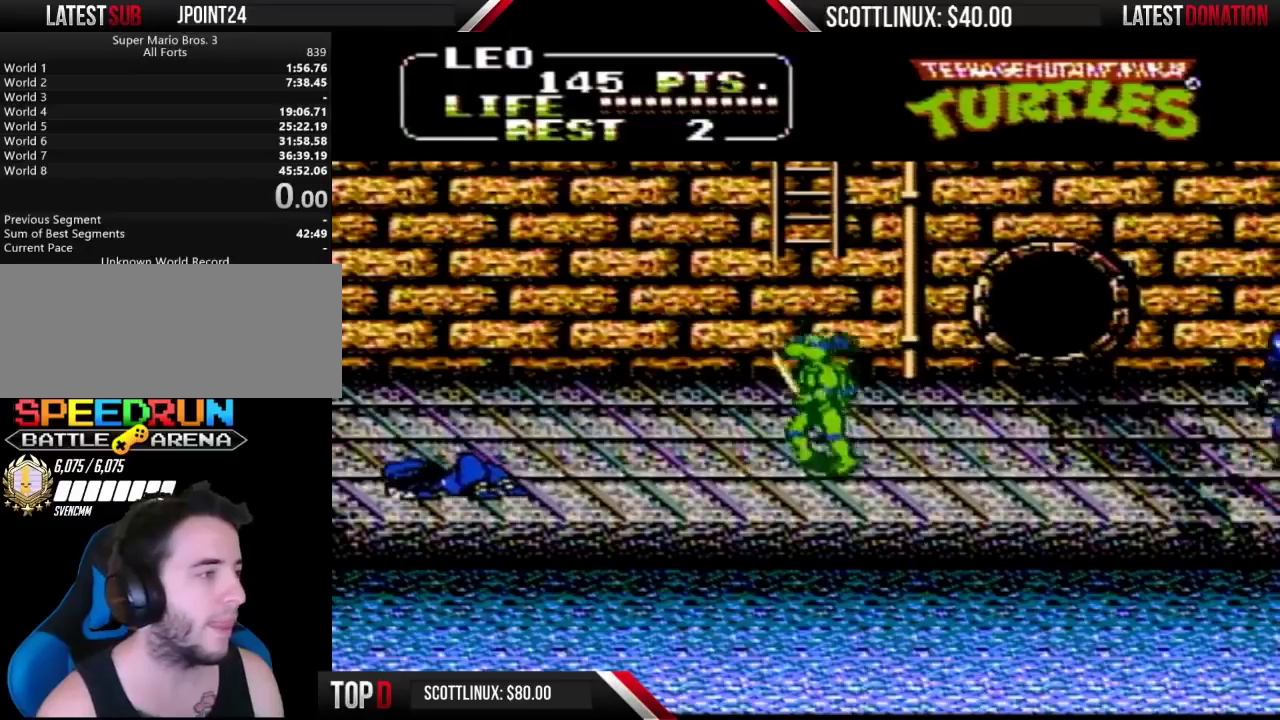
{"buttons": ["A", "DPAD_RIGHT"], "events": [[33, "DPAD_LEFT", "up"], [133, "DPAD_RIGHT", "down"], [133, "DPAD_UP", "up"], [500, "A", "down"]]}
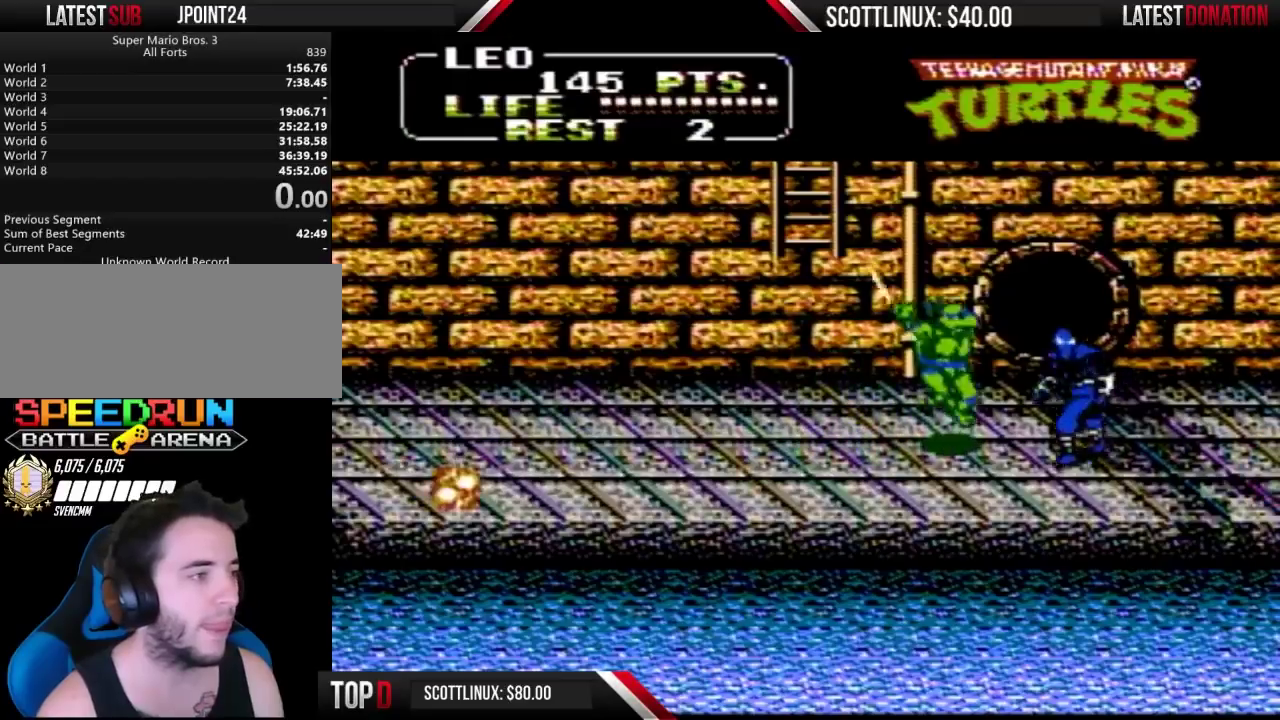
{"buttons": ["DPAD_LEFT"], "events": [[33, "B", "down"], [133, "A", "up"], [133, "B", "up"], [433, "DPAD_LEFT", "down"], [433, "DPAD_RIGHT", "up"]]}
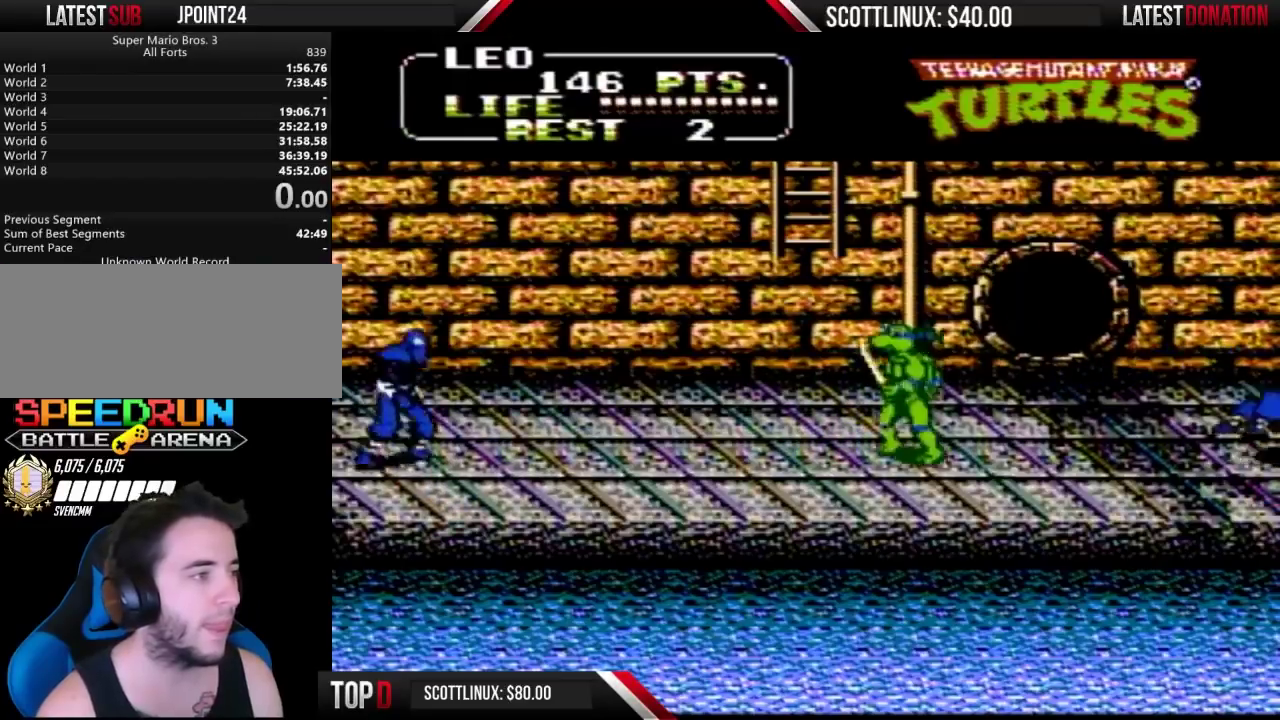
{"buttons": ["DPAD_LEFT"], "events": []}
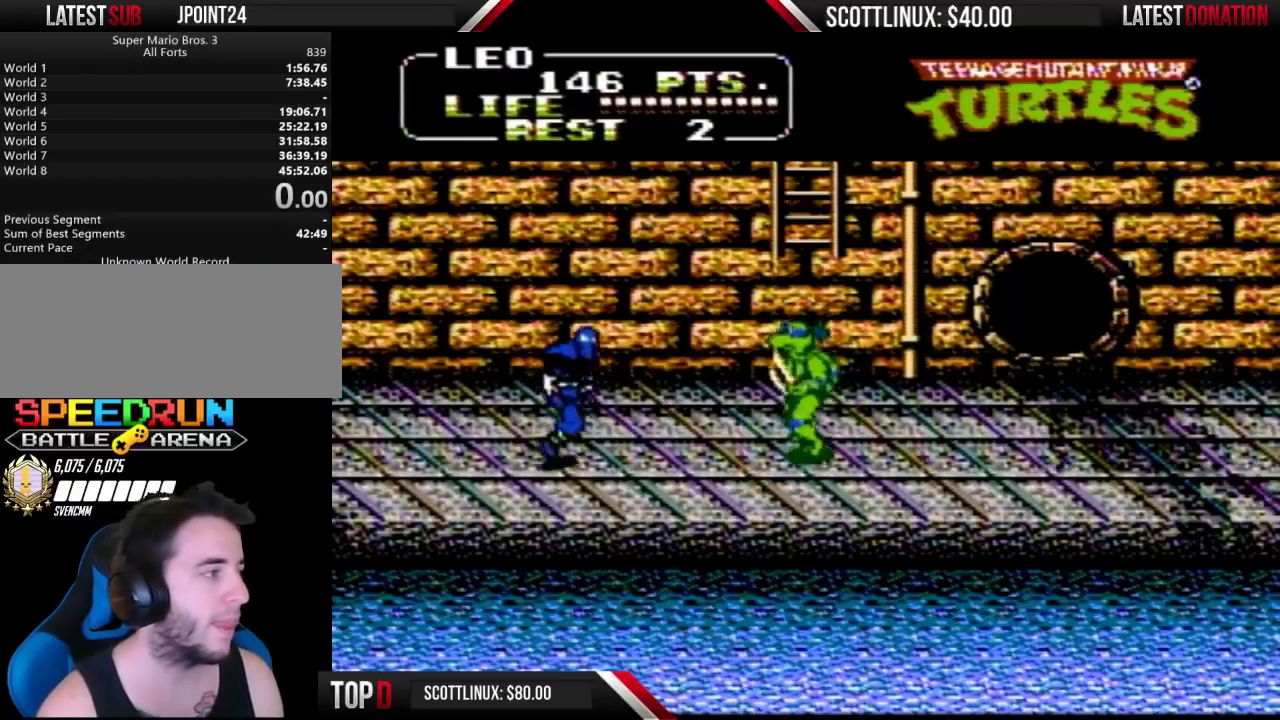
{"buttons": ["DPAD_LEFT"], "events": [[267, "A", "down"], [300, "B", "down"], [333, "A", "up"], [367, "B", "up"]]}
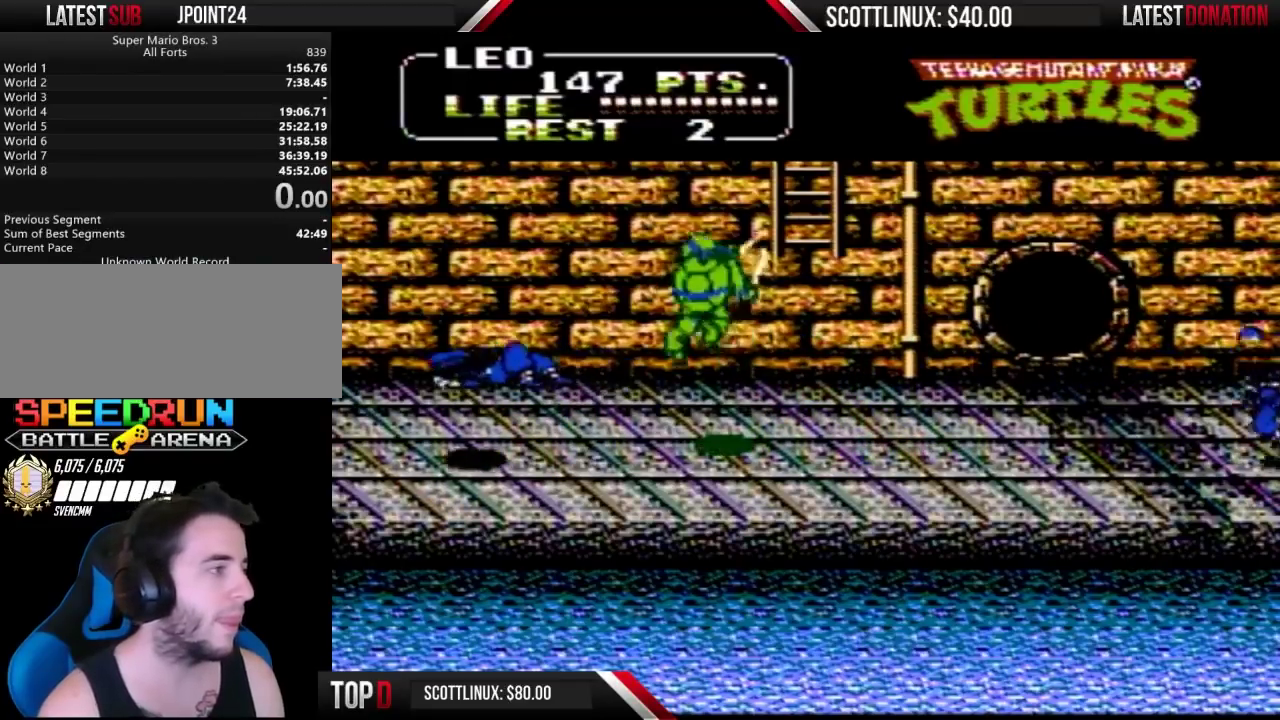
{"buttons": ["DPAD_RIGHT"], "events": [[33, "DPAD_LEFT", "up"], [67, "DPAD_RIGHT", "down"]]}
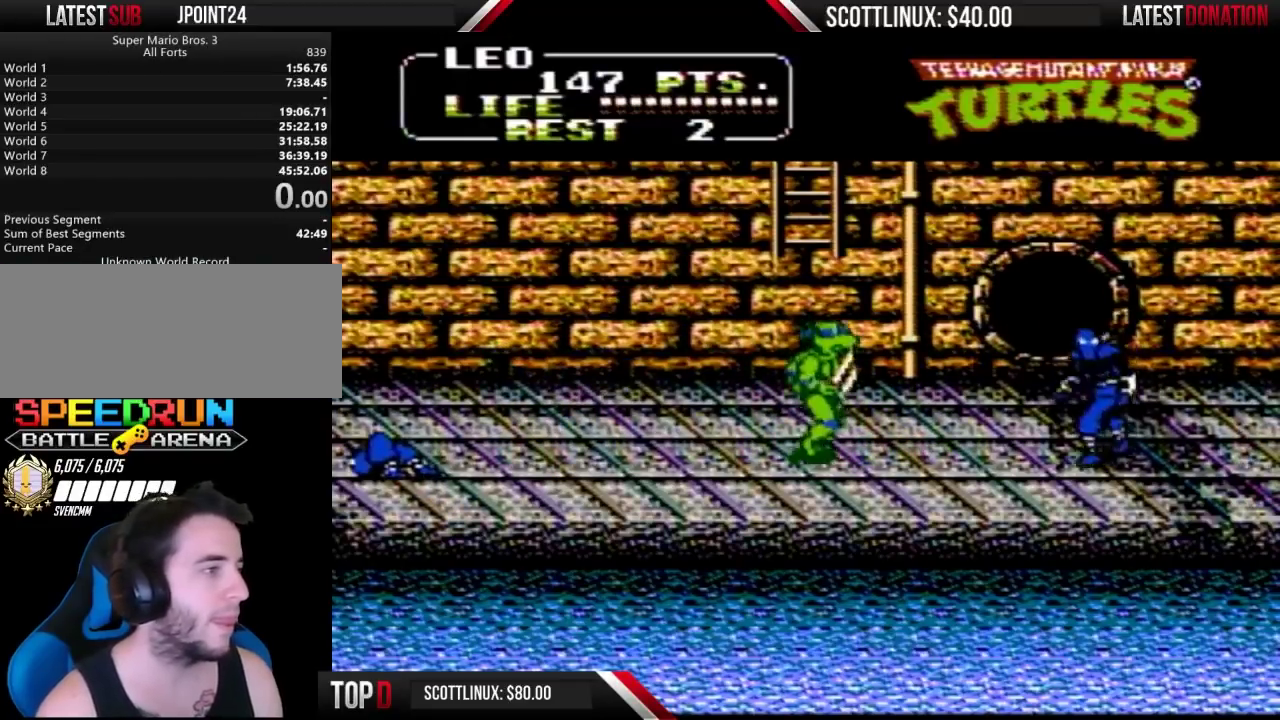
{"buttons": ["DPAD_RIGHT"], "events": [[300, "A", "down"], [333, "B", "down"], [400, "A", "up"], [400, "B", "up"]]}
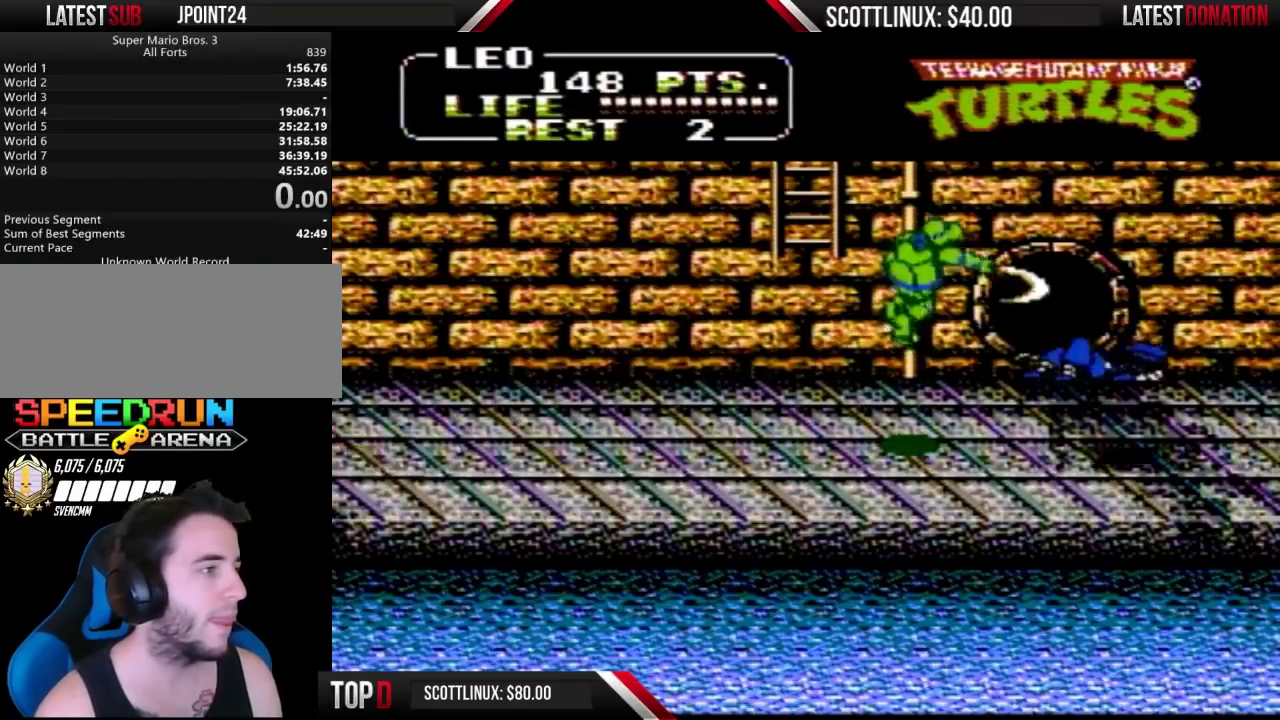
{"buttons": [], "events": [[267, "DPAD_RIGHT", "up"], [400, "DPAD_RIGHT", "down"], [500, "DPAD_RIGHT", "up"]]}
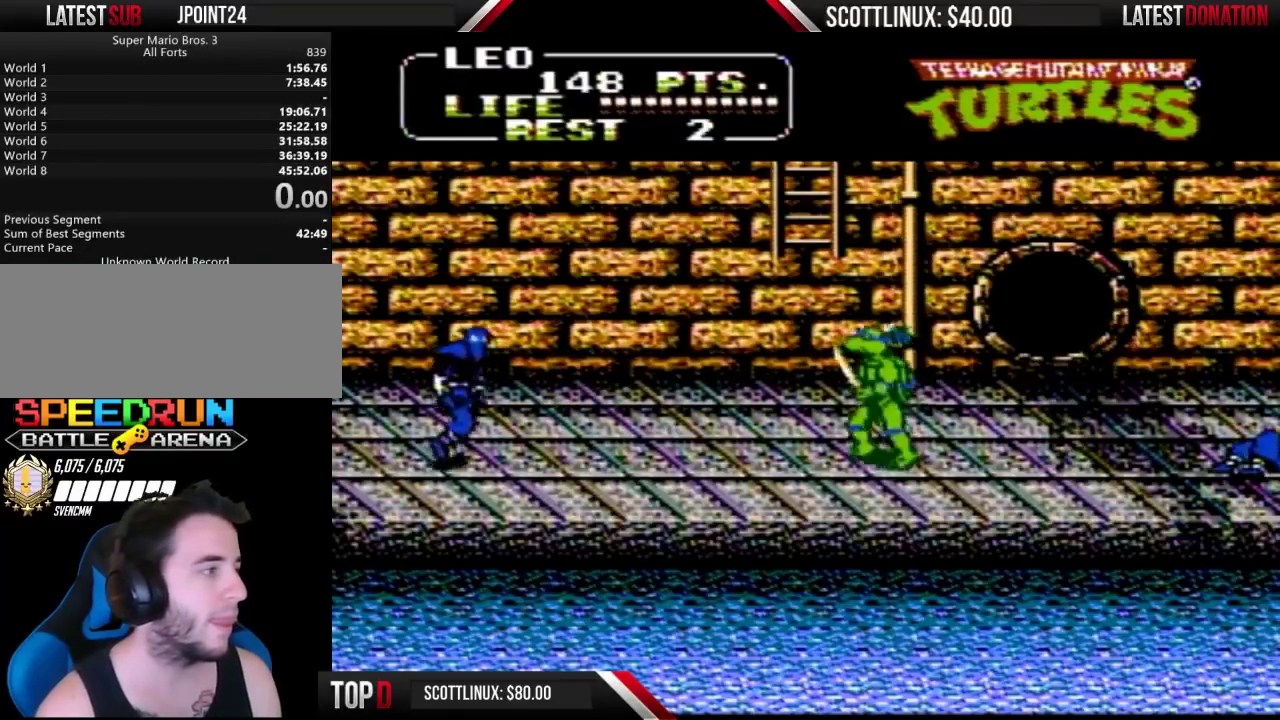
{"buttons": ["DPAD_LEFT"], "events": [[33, "DPAD_LEFT", "down"]]}
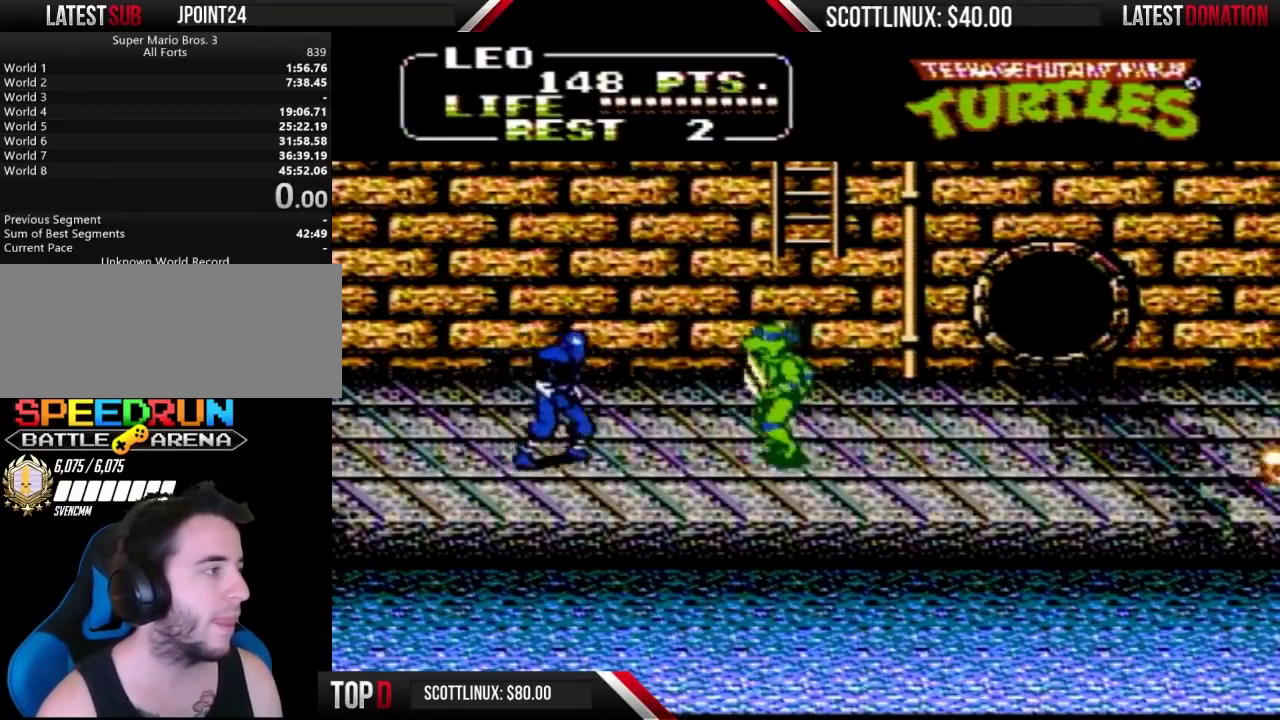
{"buttons": [], "events": [[233, "A", "down"], [267, "B", "down"], [300, "A", "up"], [333, "B", "up"], [500, "DPAD_LEFT", "up"]]}
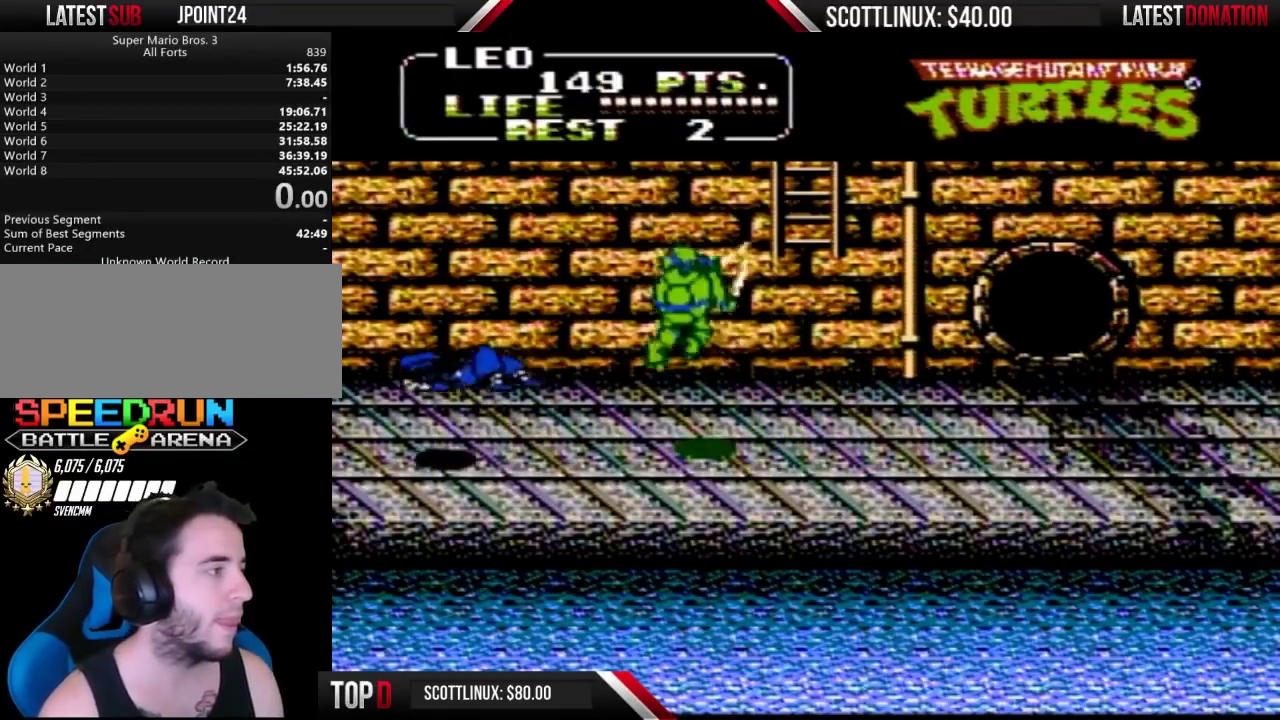
{"buttons": ["DPAD_RIGHT"], "events": [[67, "DPAD_RIGHT", "down"]]}
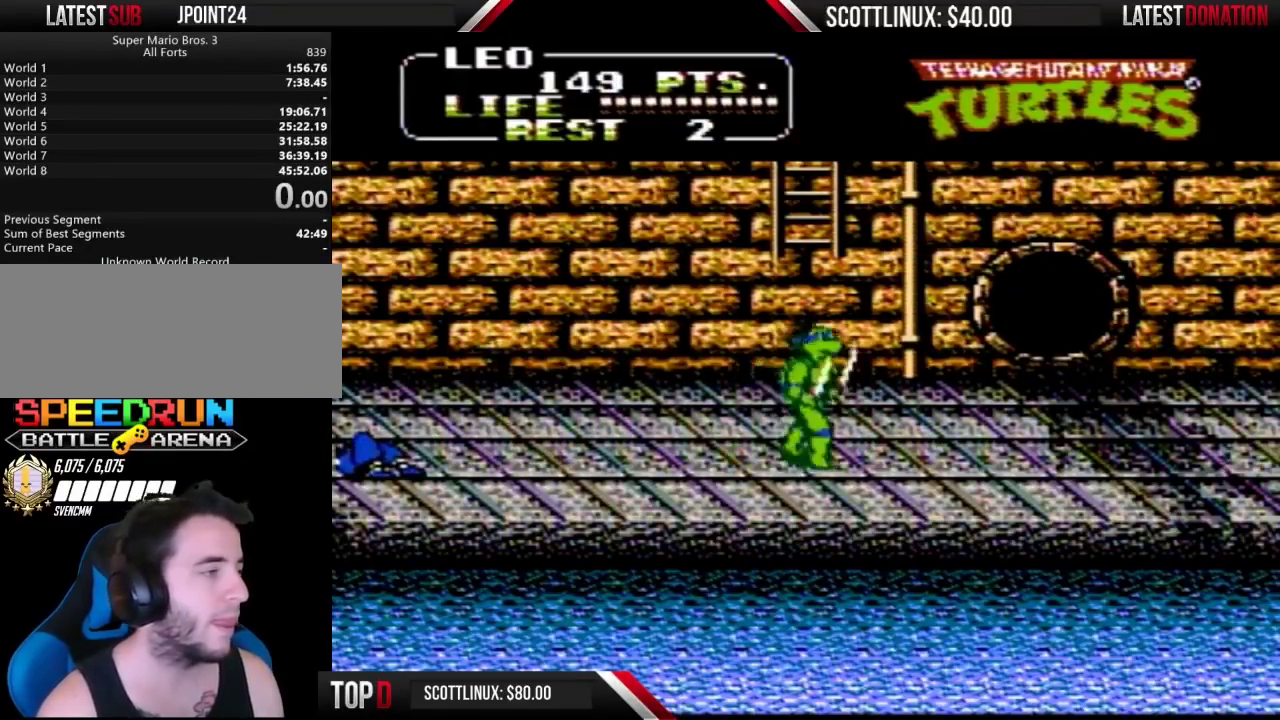
{"buttons": ["DPAD_RIGHT"], "events": []}
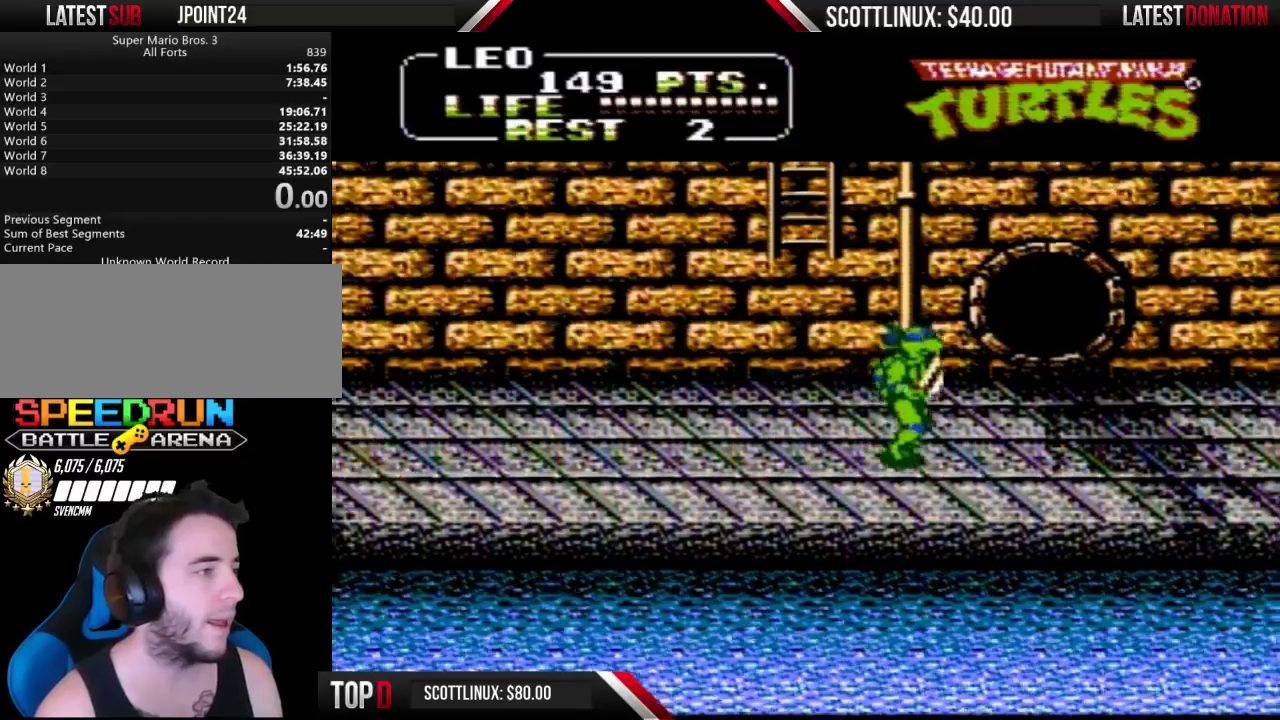
{"buttons": ["DPAD_RIGHT"], "events": []}
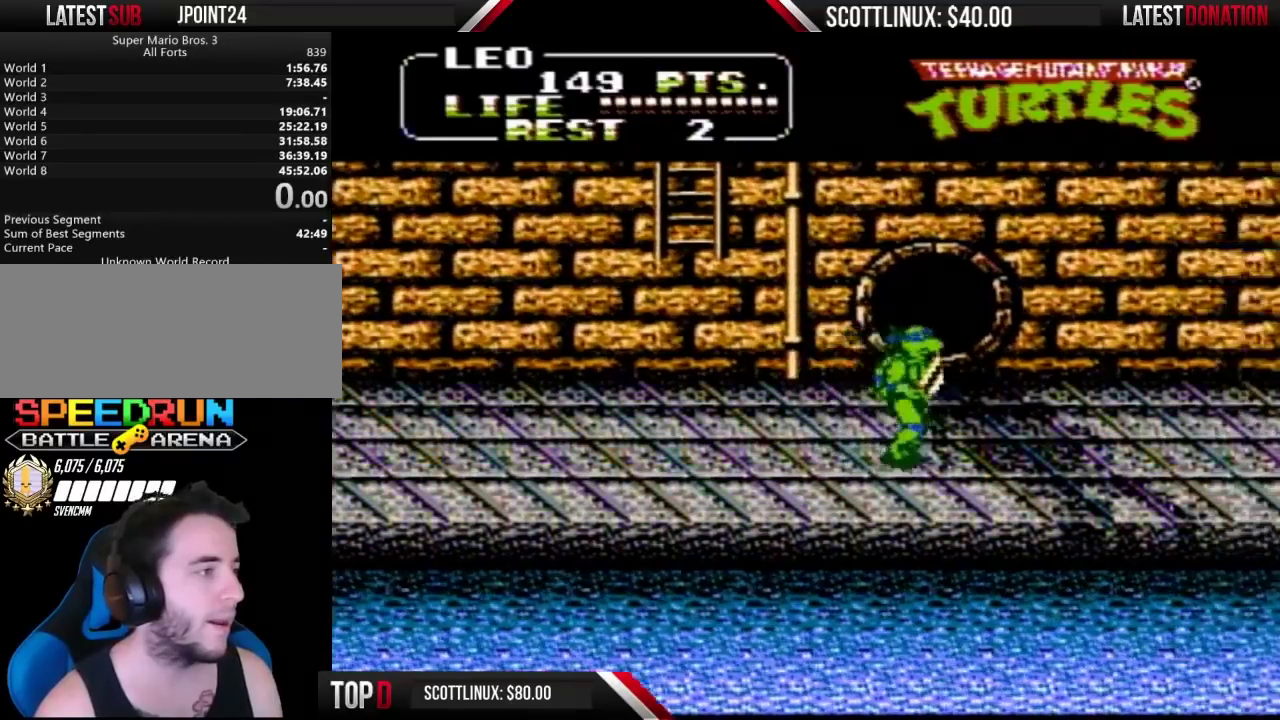
{"buttons": ["DPAD_RIGHT"], "events": []}
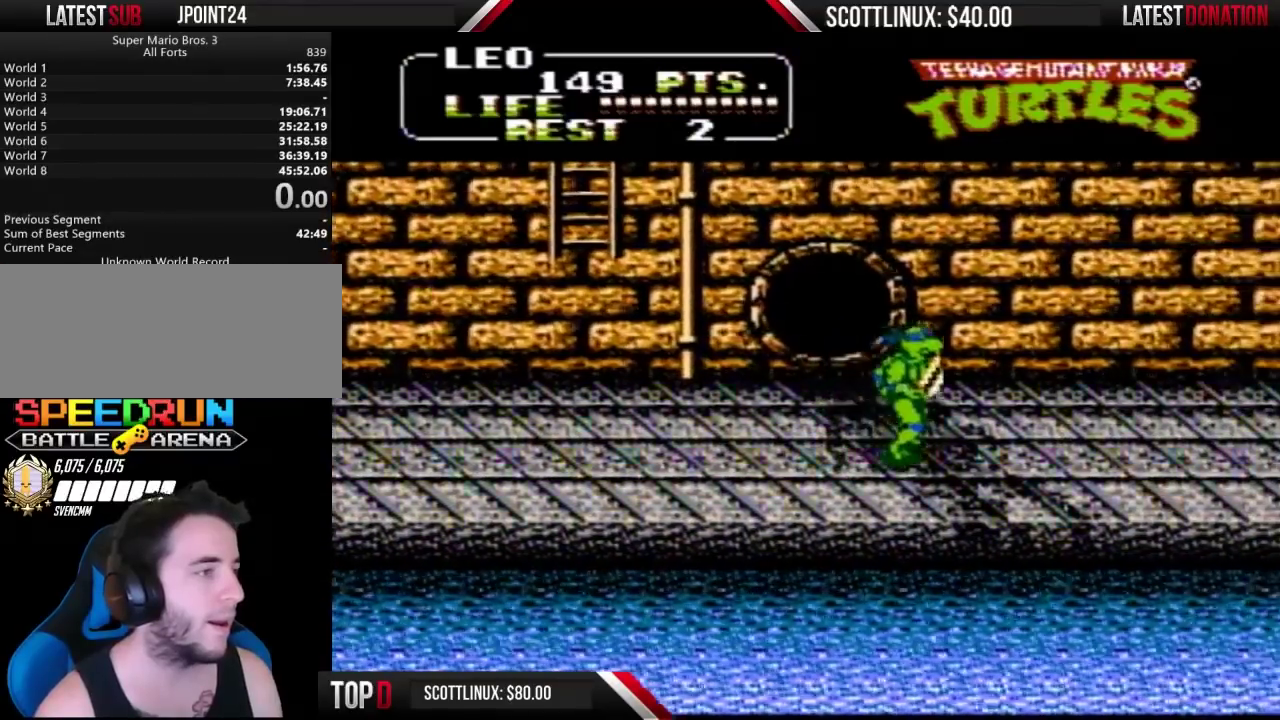
{"buttons": ["DPAD_RIGHT"], "events": []}
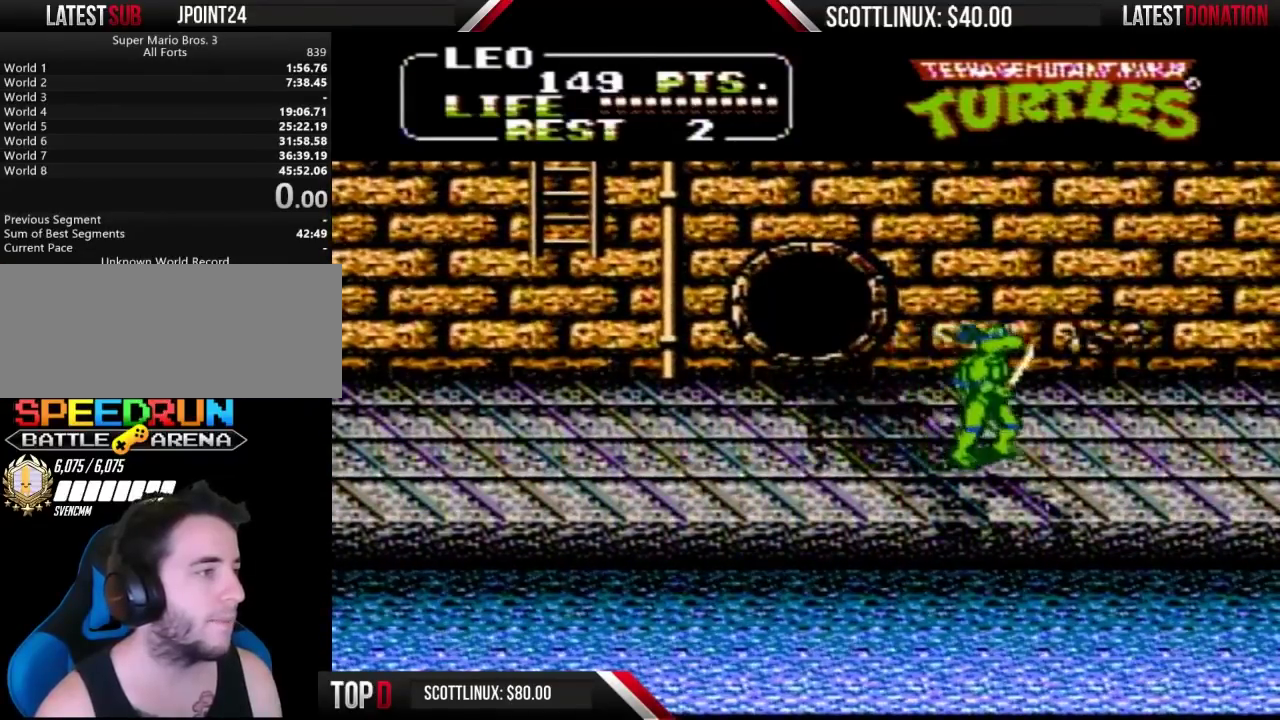
{"buttons": ["DPAD_UP"], "events": [[33, "DPAD_RIGHT", "up"], [67, "DPAD_UP", "down"]]}
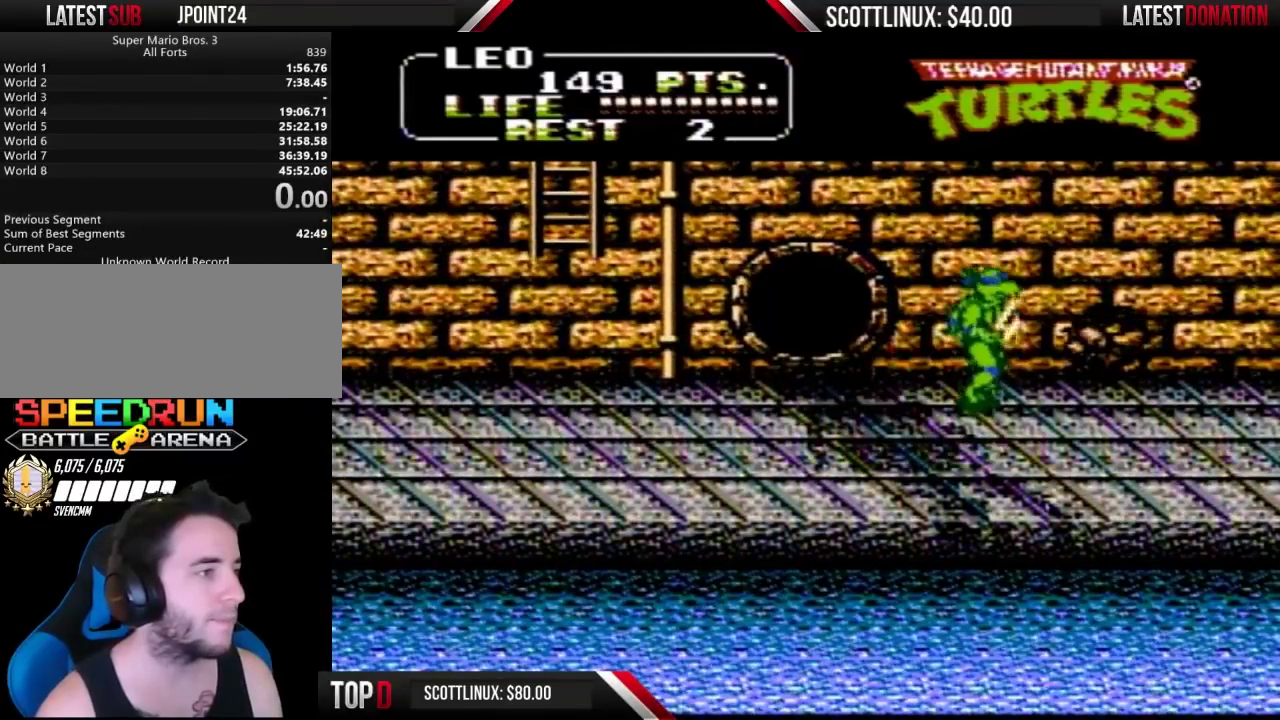
{"buttons": ["A", "B"], "events": [[267, "DPAD_RIGHT", "down"], [300, "DPAD_UP", "up"], [433, "DPAD_RIGHT", "up"], [467, "A", "down"], [500, "B", "down"]]}
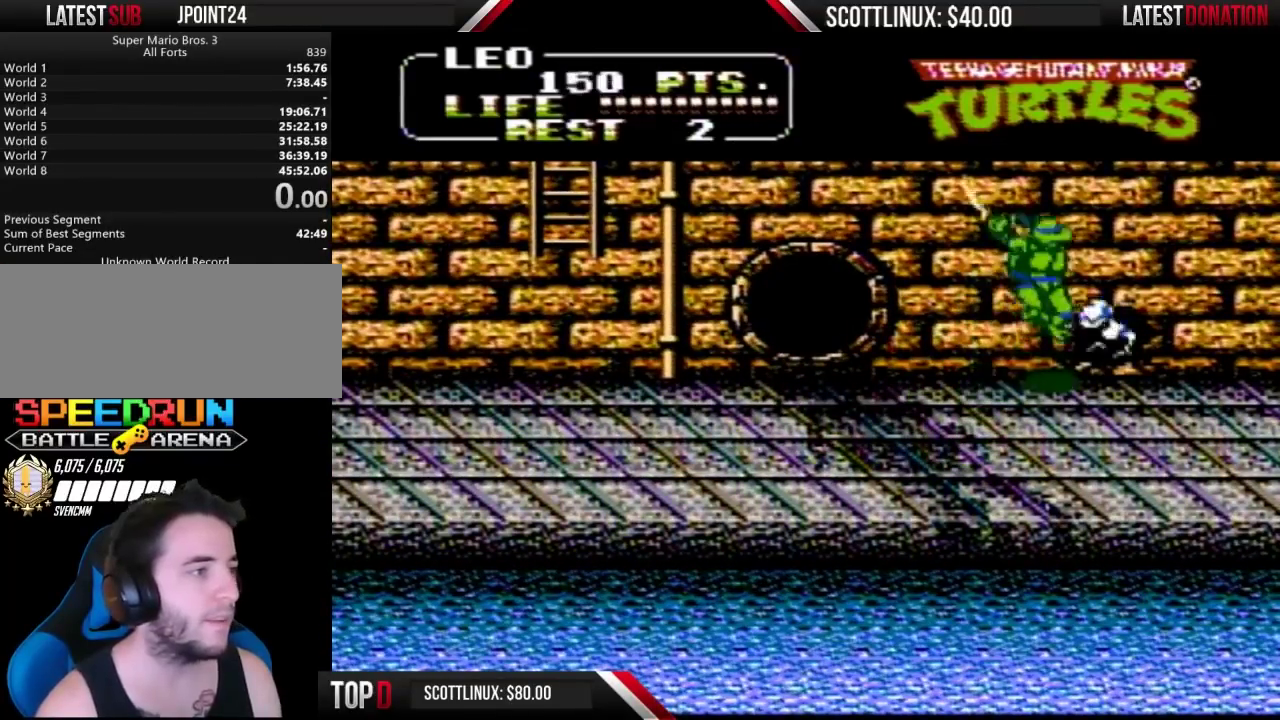
{"buttons": [], "events": [[67, "A", "up"], [67, "B", "up"]]}
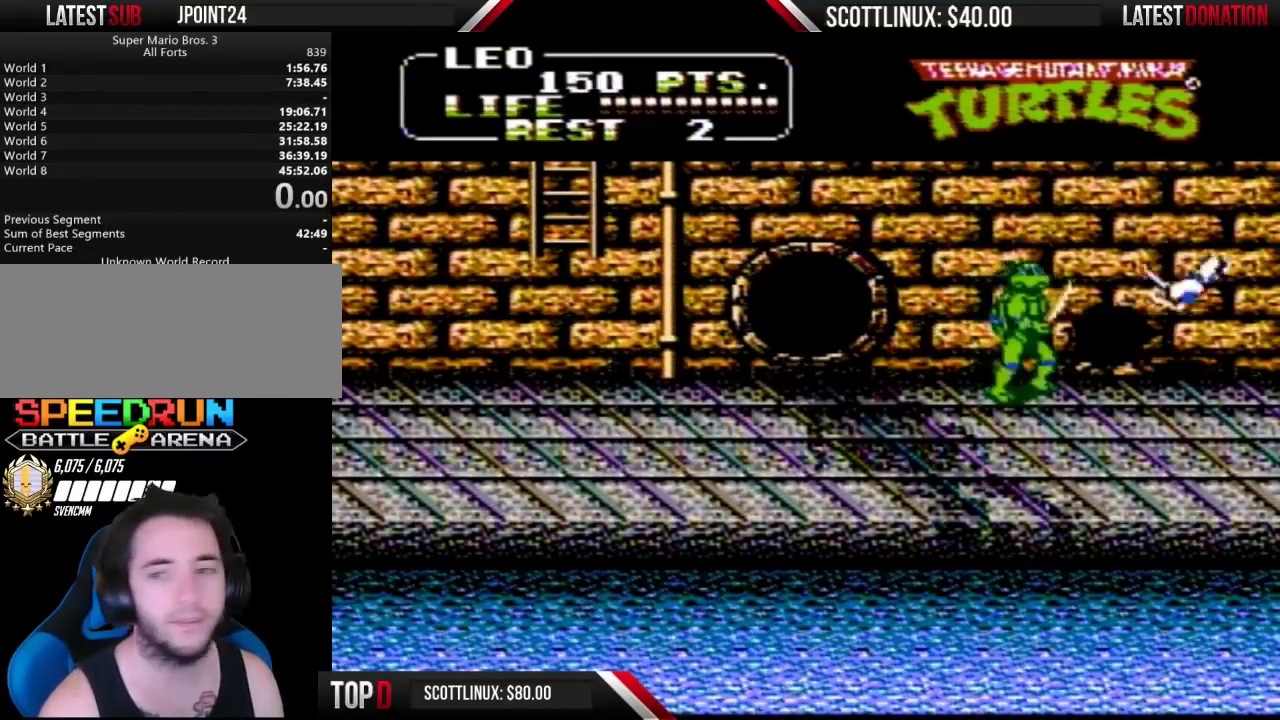
{"buttons": [], "events": [[133, "A", "down"], [167, "B", "down"], [233, "A", "up"], [233, "B", "up"]]}
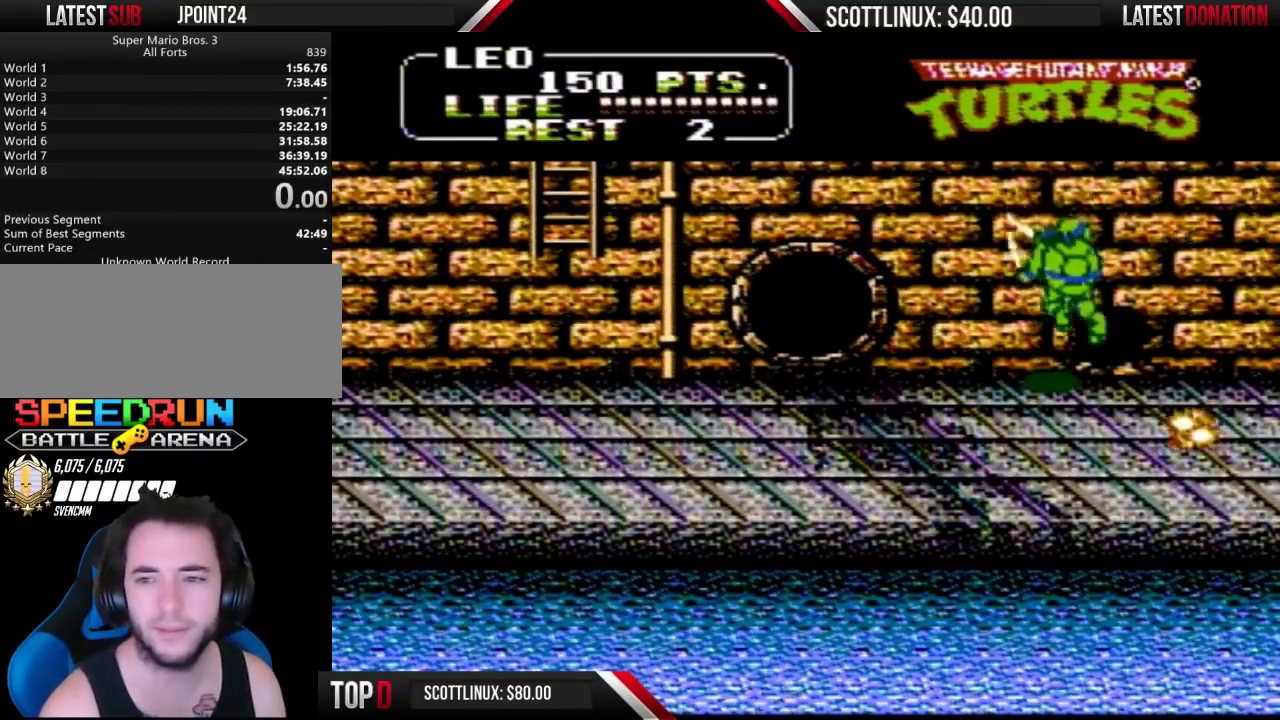
{"buttons": [], "events": [[333, "A", "down"], [400, "A", "up"]]}